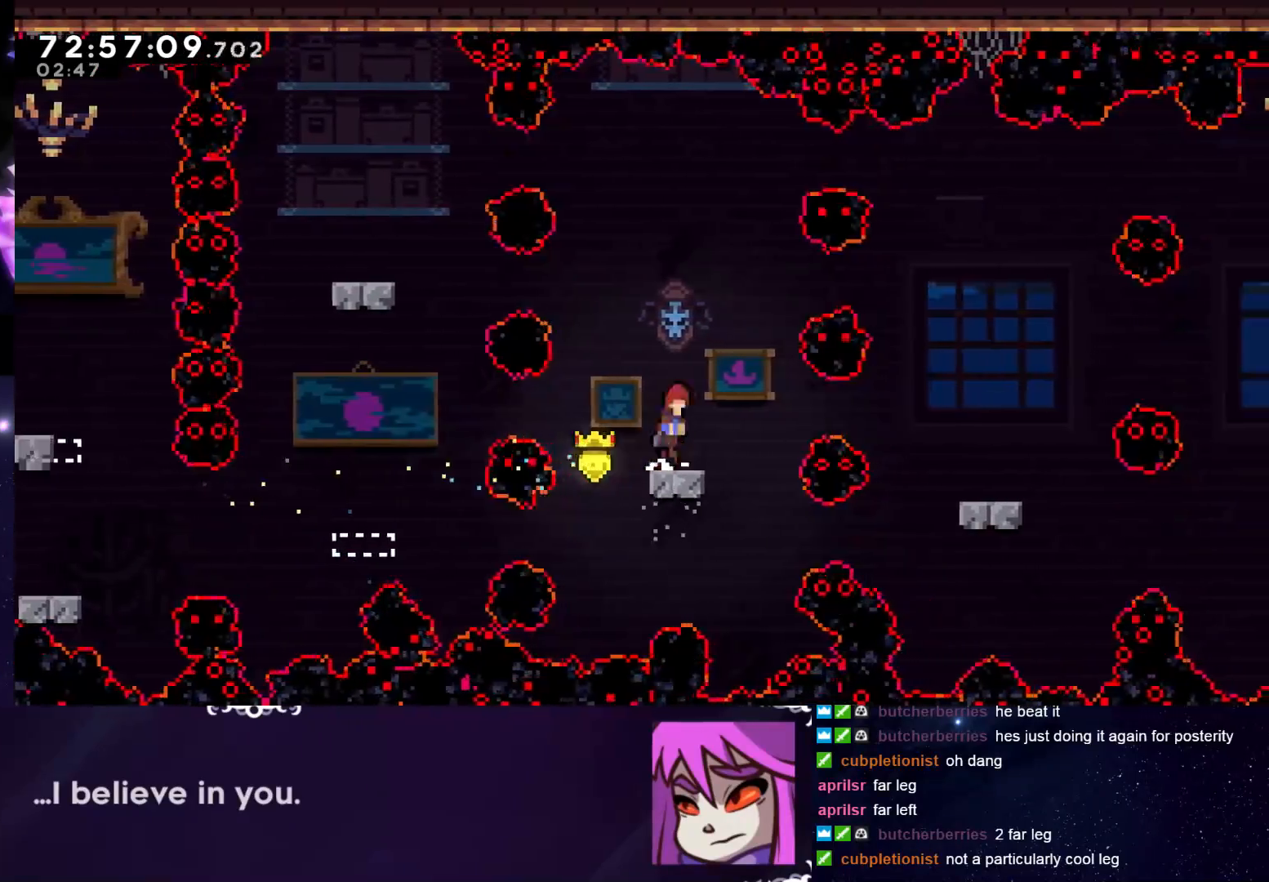
Gameplay with keyboard; each line is a JSON object with the keys held at the frame after it. "events" lists presses ("down") and releases ("up") of "dash", "down", "grab", "interact", "jump", "left", "pause", "right" and "up" between this image and that frame as [ms after this image, input, new state], when the widget could be followed in between. No other keys are recorded. Mouse input is not recorded. Key names are as the overlay labels them; some are game actions (e.g. jump) rather than physical keys.
{"keys": ["grab"], "events": [[83, "jump", "up"], [133, "dash", "down"], [233, "dash", "up"], [467, "right", "up"]]}
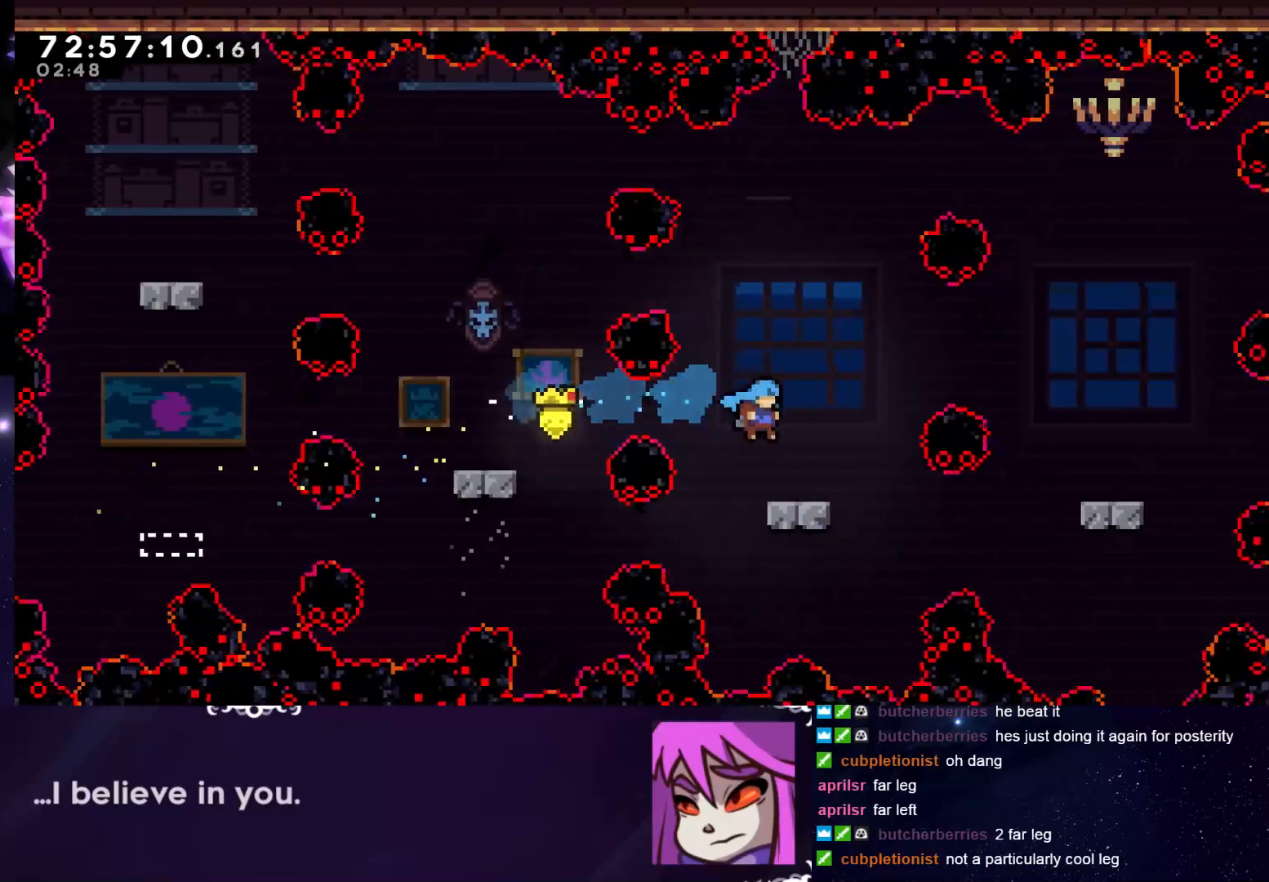
{"keys": ["grab", "right"], "events": [[334, "right", "down"], [434, "jump", "down"], [484, "jump", "up"]]}
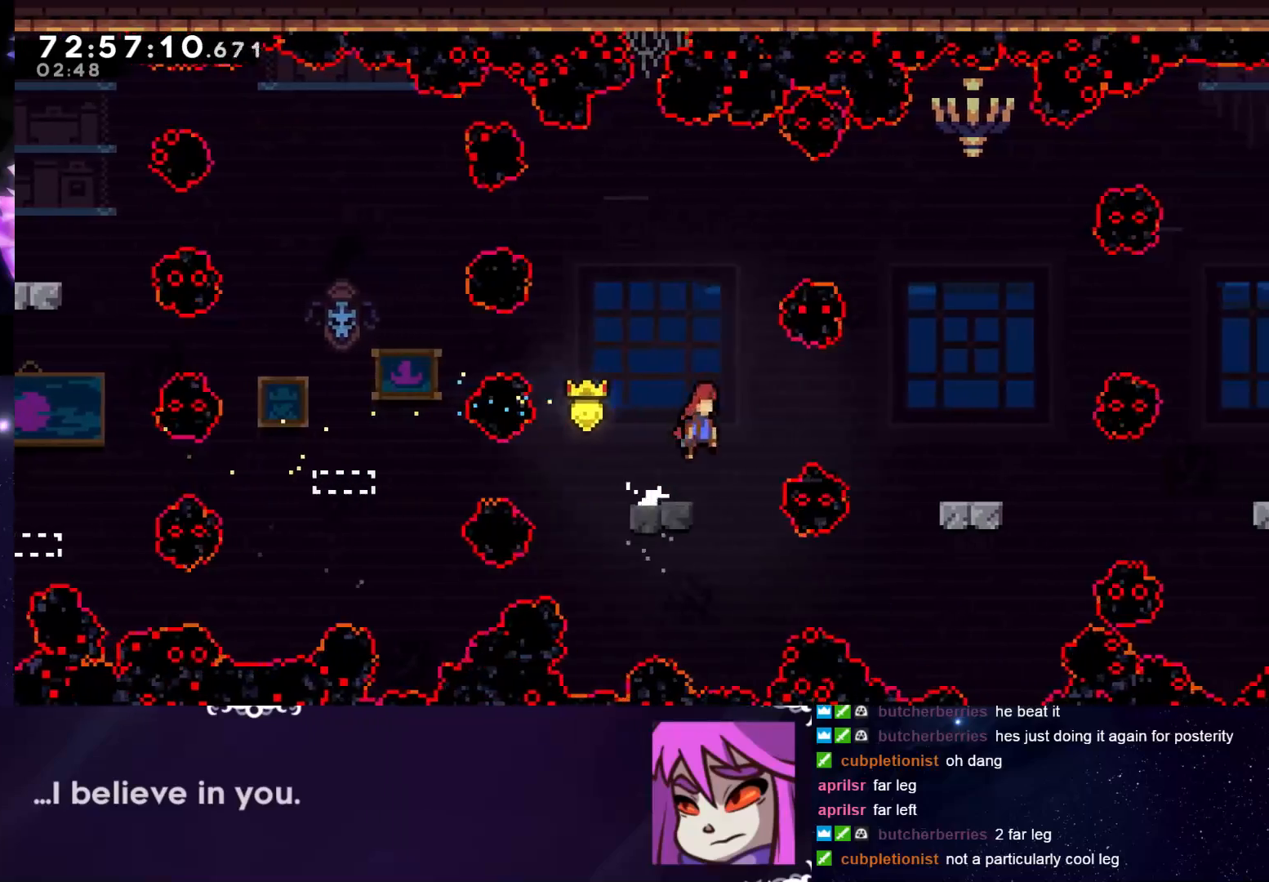
{"keys": ["grab"], "events": [[66, "dash", "down"], [167, "dash", "up"], [350, "right", "up"]]}
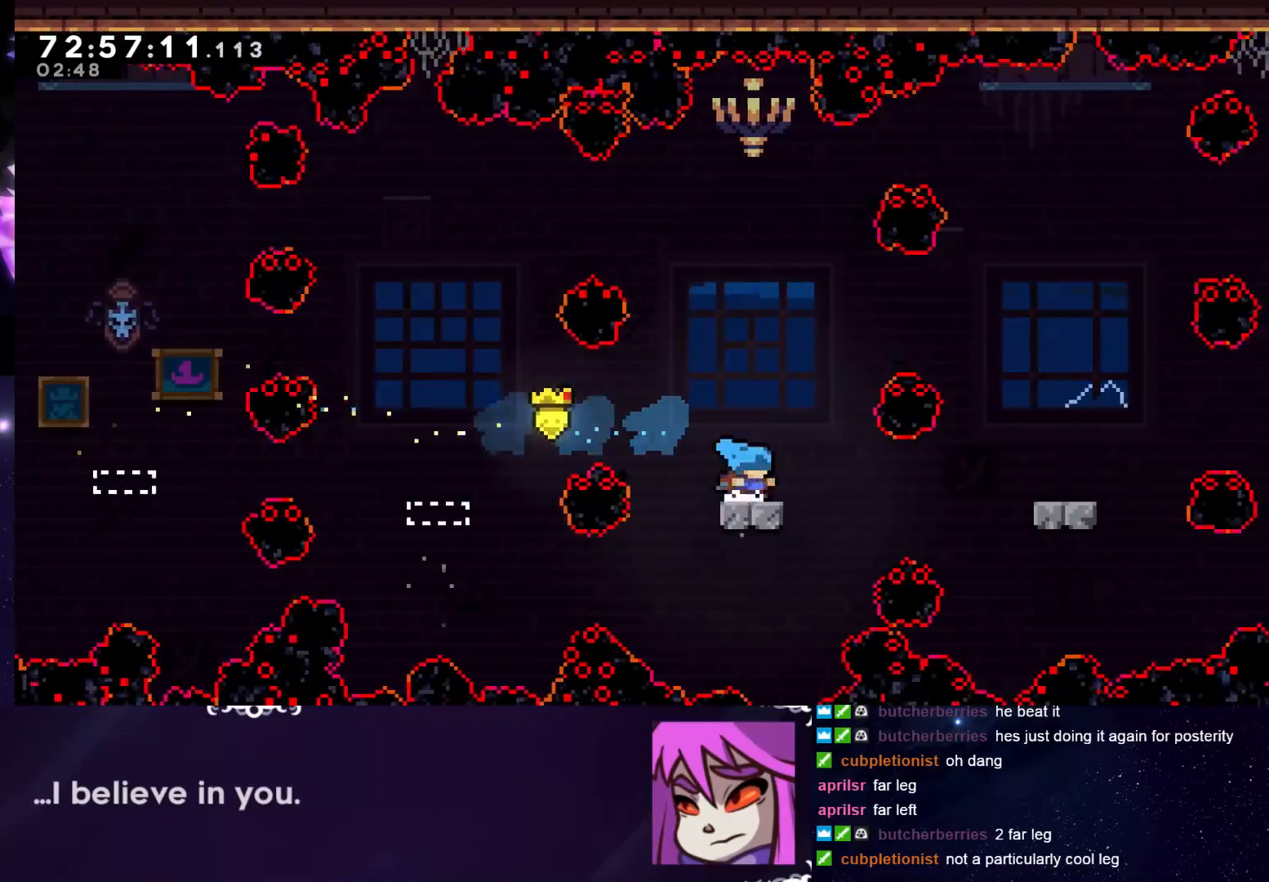
{"keys": ["grab", "right"], "events": [[334, "right", "down"], [384, "jump", "down"], [484, "jump", "up"]]}
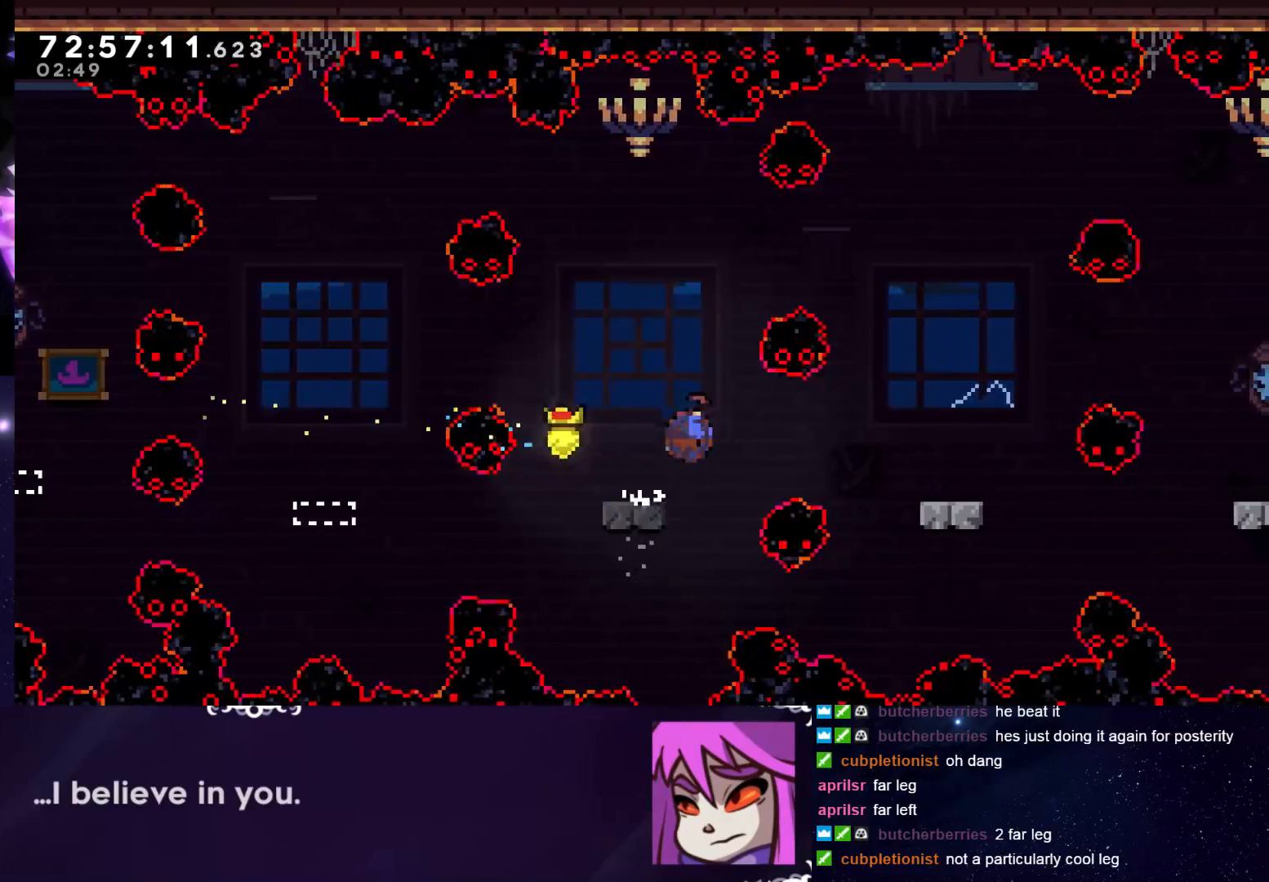
{"keys": ["grab"], "events": [[17, "dash", "down"], [67, "dash", "up"], [300, "right", "up"]]}
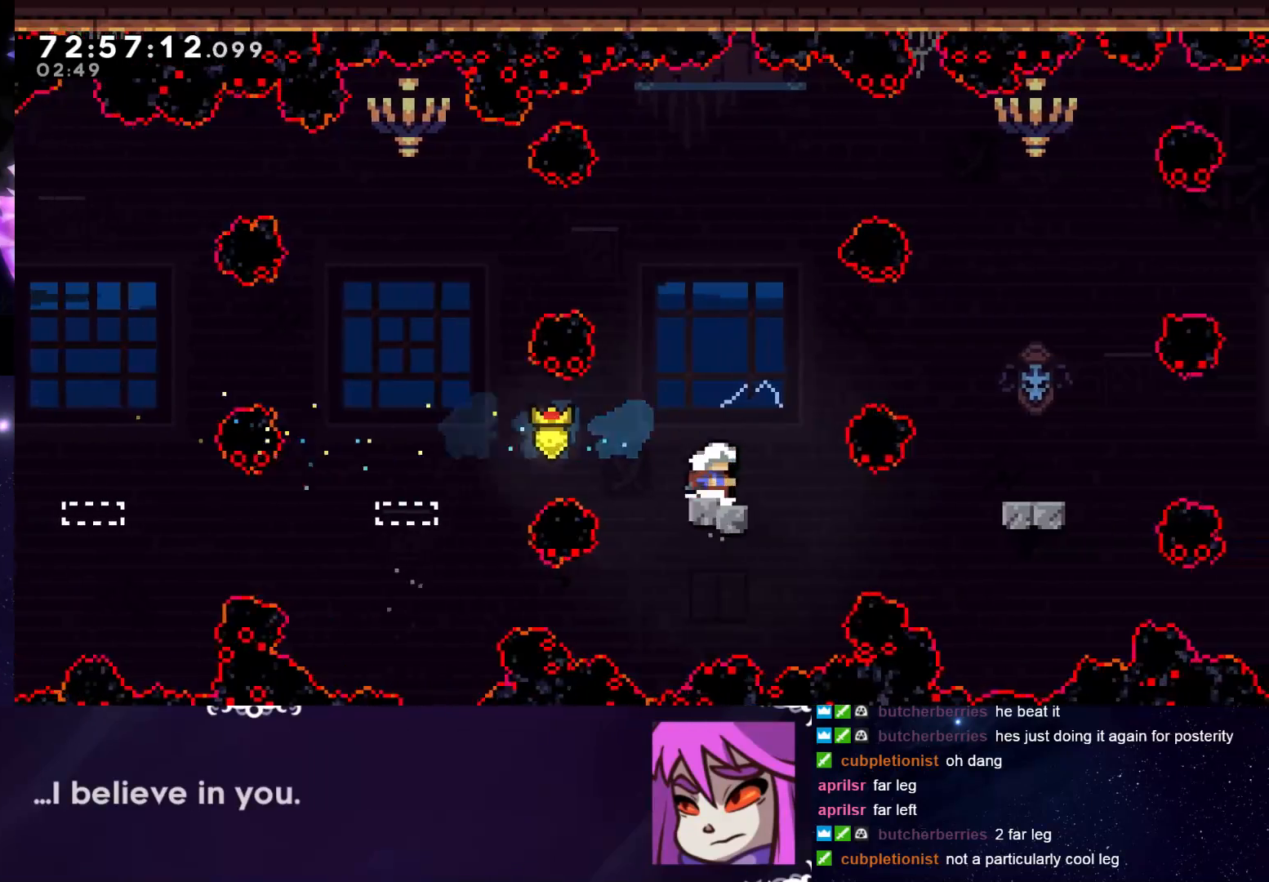
{"keys": ["dash", "grab", "right"], "events": [[234, "jump", "down"], [234, "right", "down"], [317, "jump", "up"], [418, "dash", "down"]]}
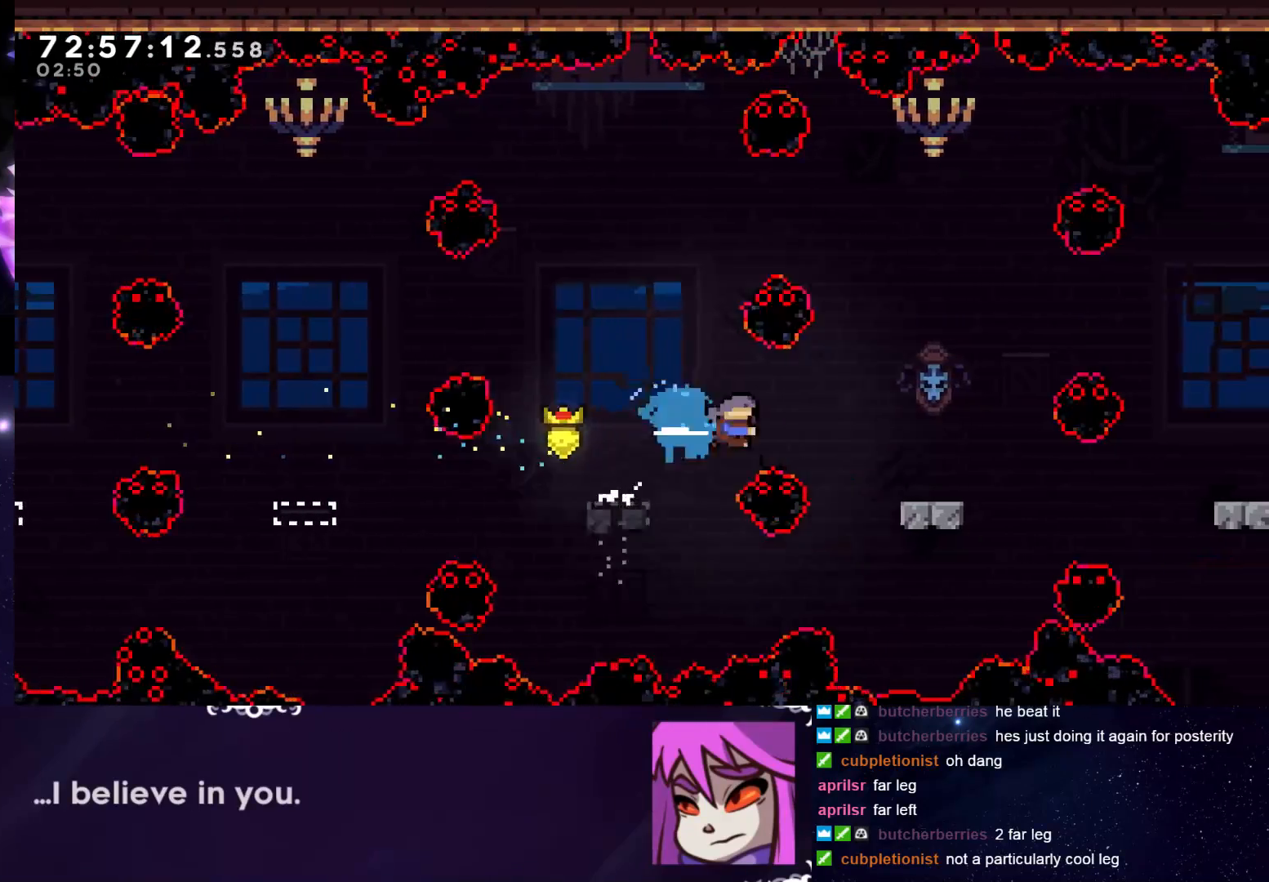
{"keys": ["grab"], "events": [[17, "dash", "up"], [200, "right", "up"]]}
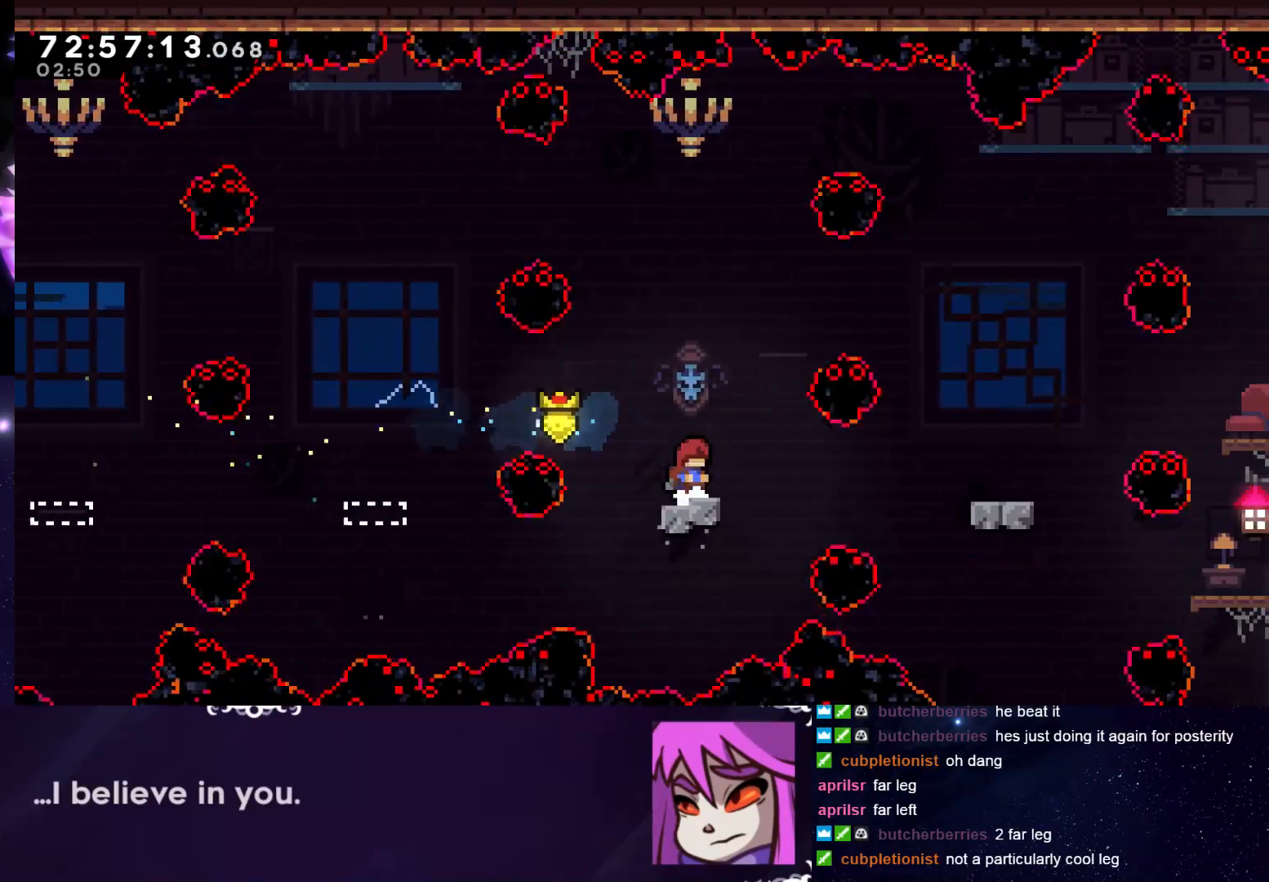
{"keys": ["grab", "right"], "events": [[167, "right", "down"], [217, "jump", "down"], [301, "jump", "up"], [351, "dash", "down"], [451, "dash", "up"]]}
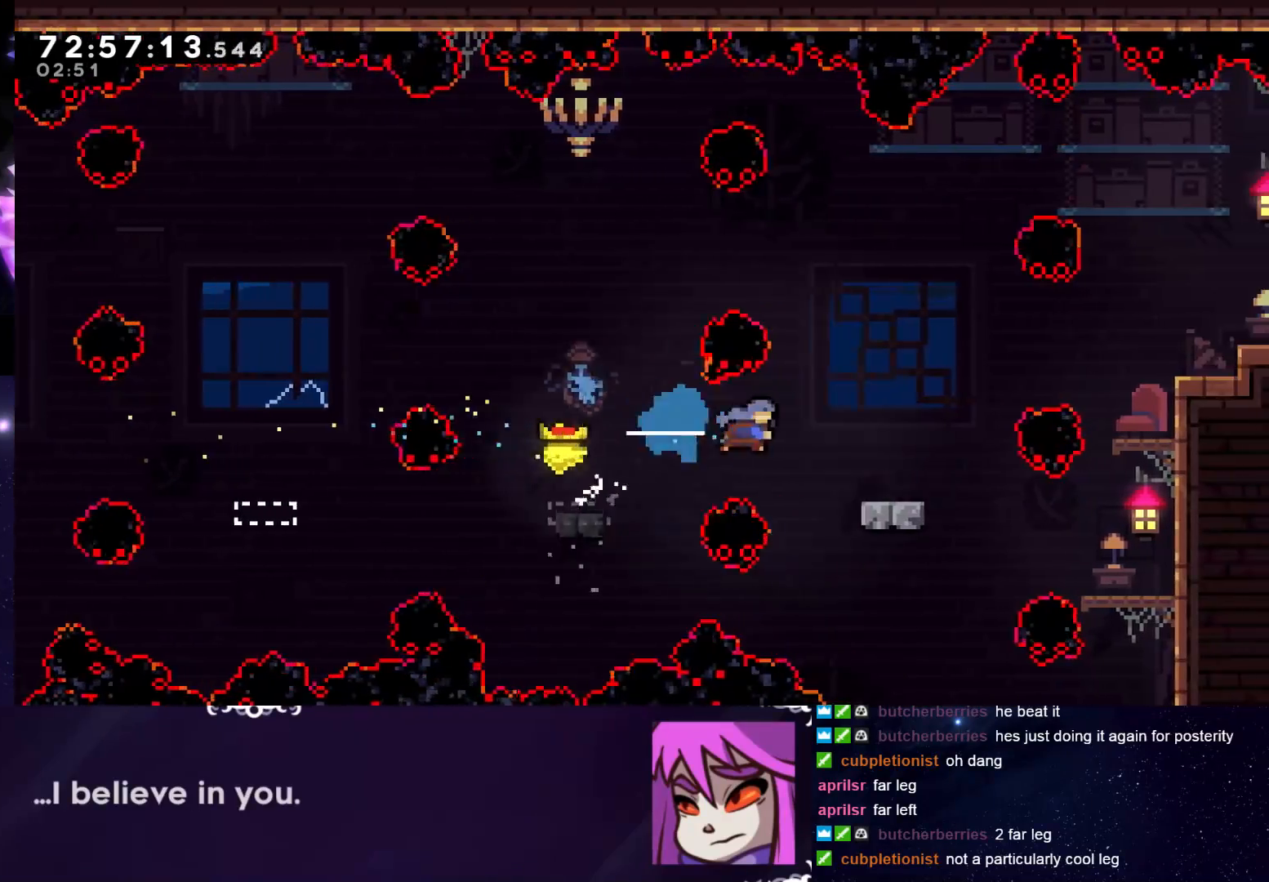
{"keys": ["grab"], "events": [[133, "right", "up"]]}
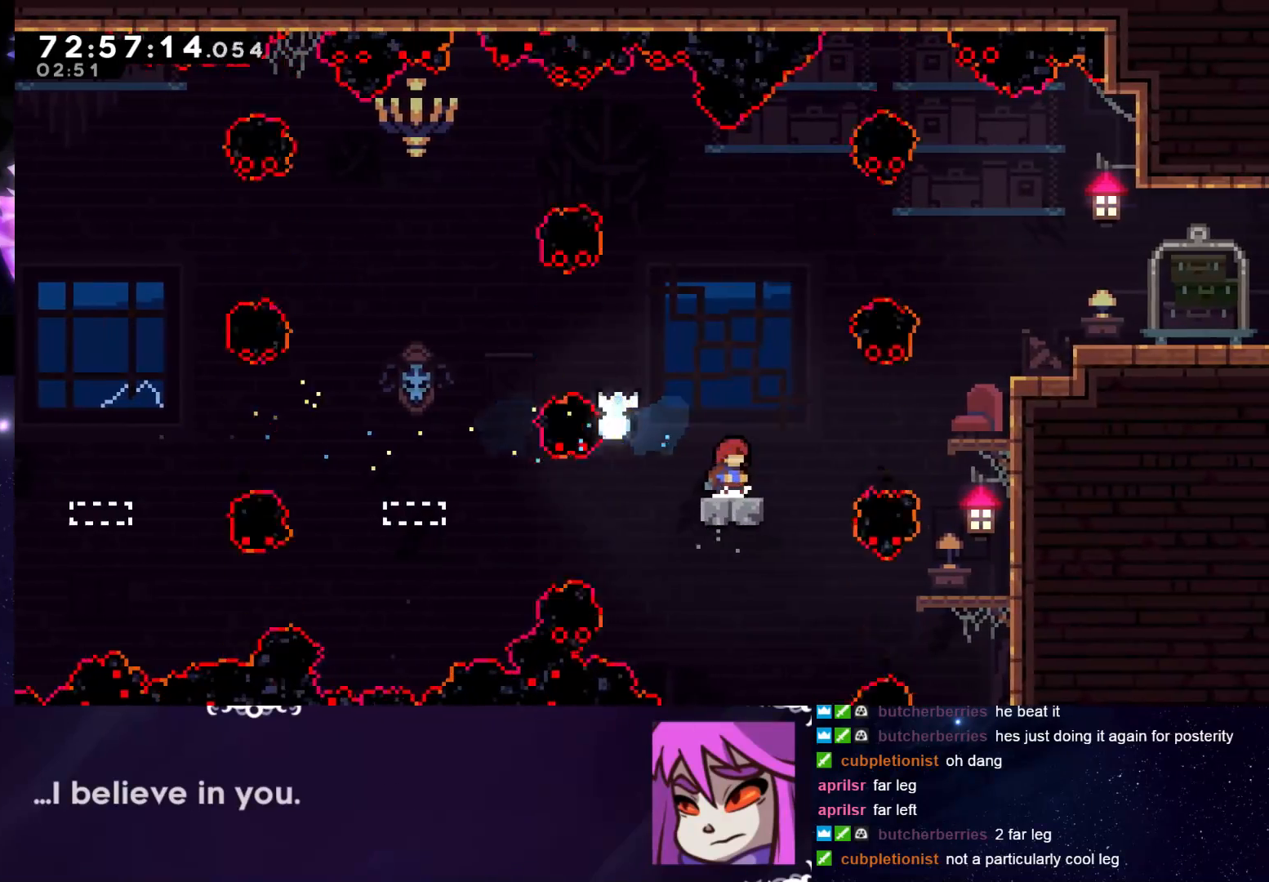
{"keys": ["grab", "right"], "events": [[51, "right", "down"], [101, "jump", "down"], [151, "jump", "up"], [251, "dash", "down"], [384, "dash", "up"]]}
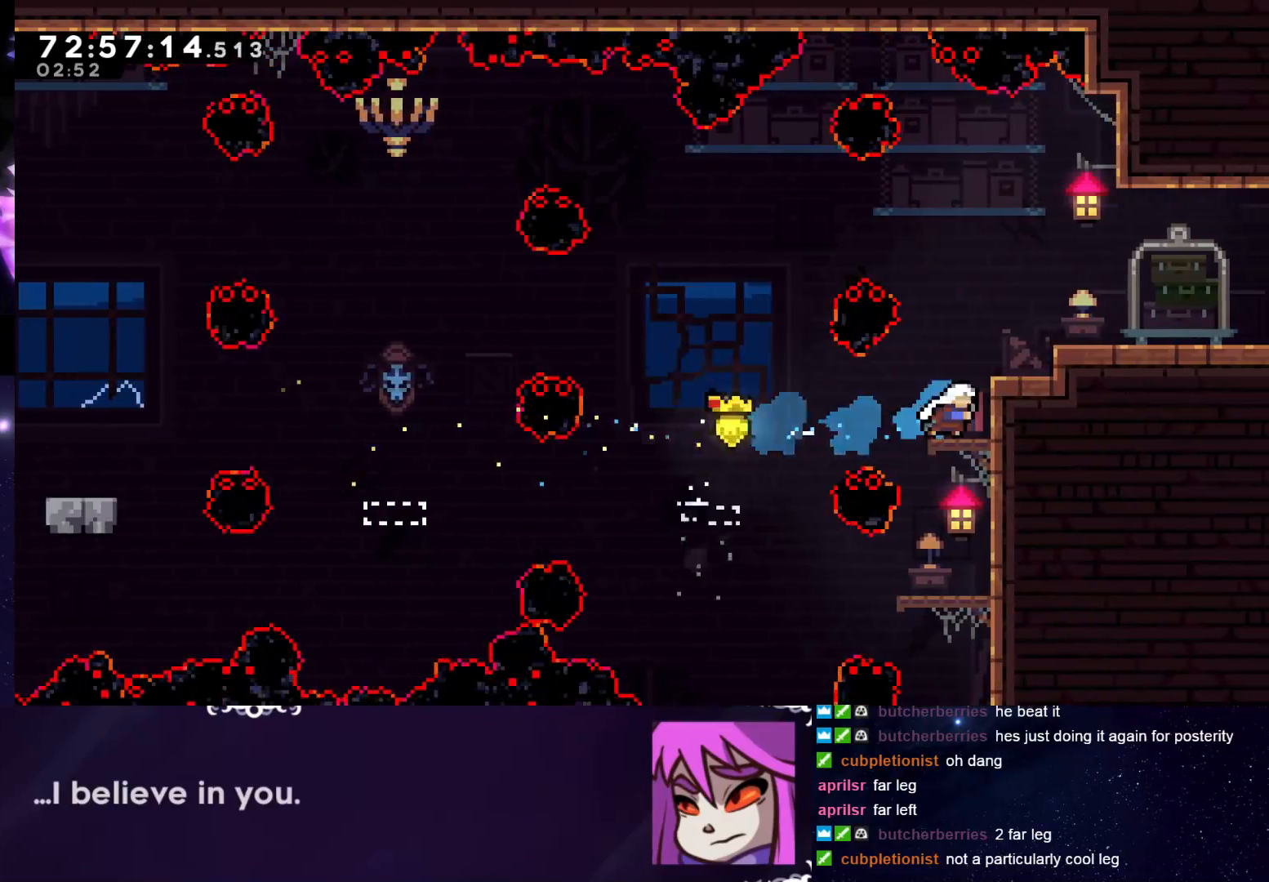
{"keys": ["right"], "events": [[17, "jump", "down"], [300, "jump", "up"], [350, "grab", "up"]]}
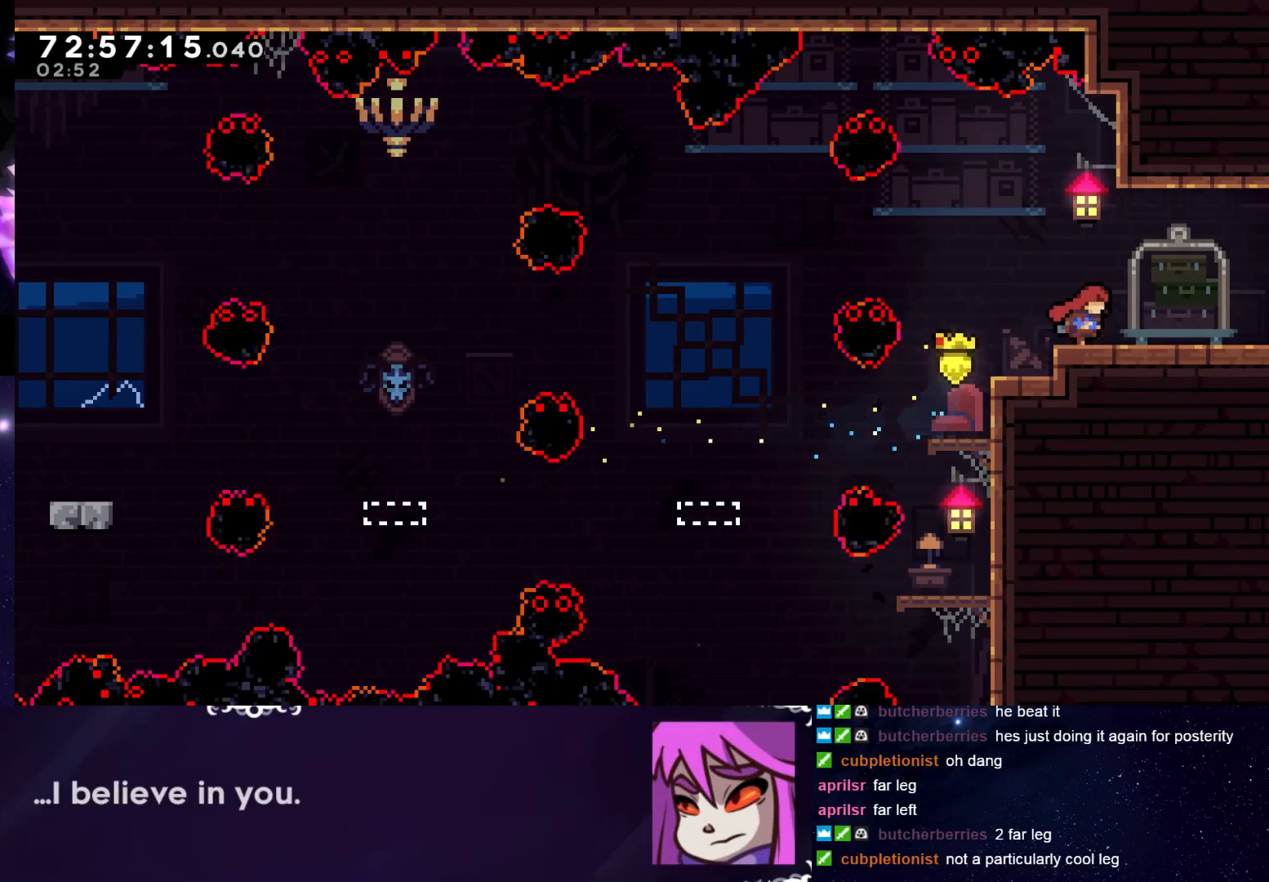
{"keys": [], "events": [[267, "right", "up"]]}
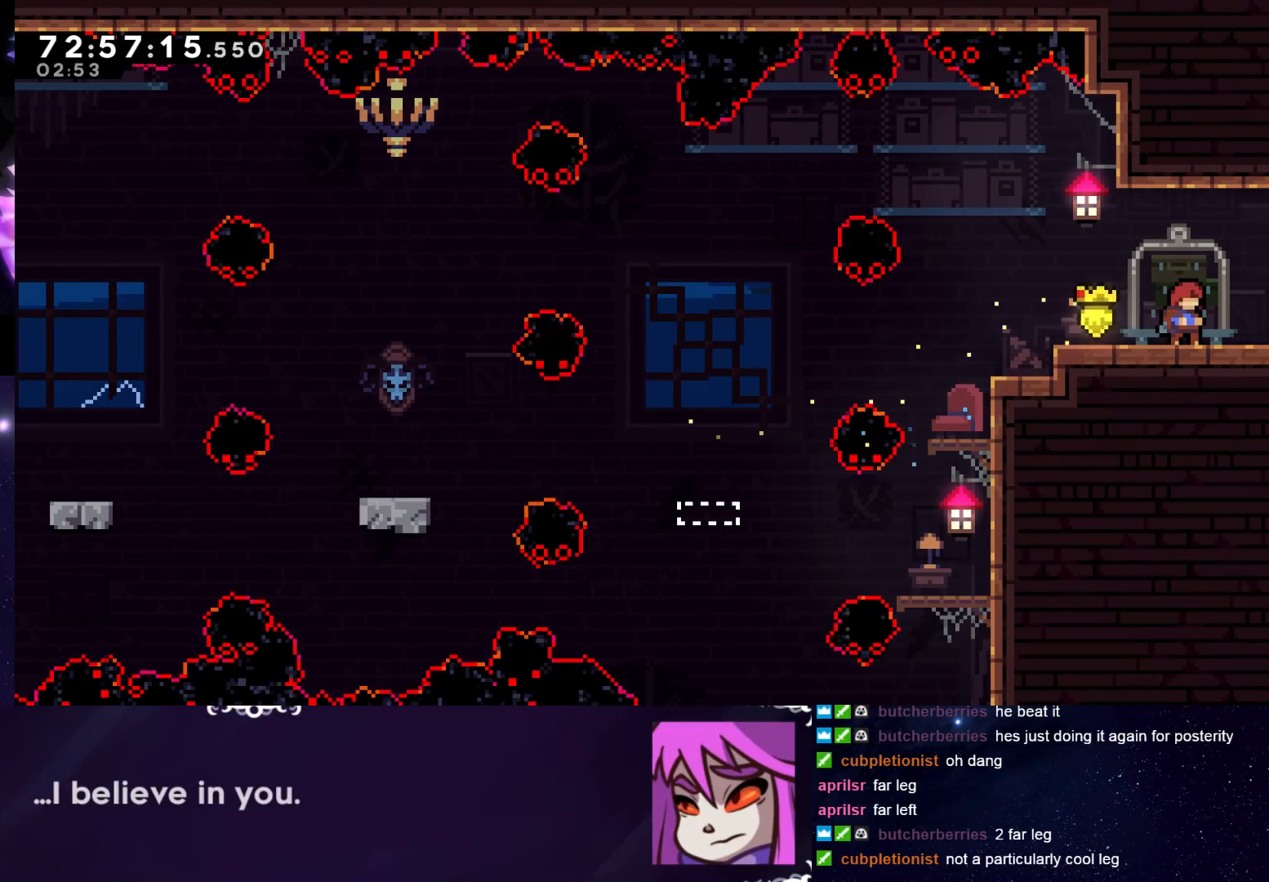
{"keys": [], "events": []}
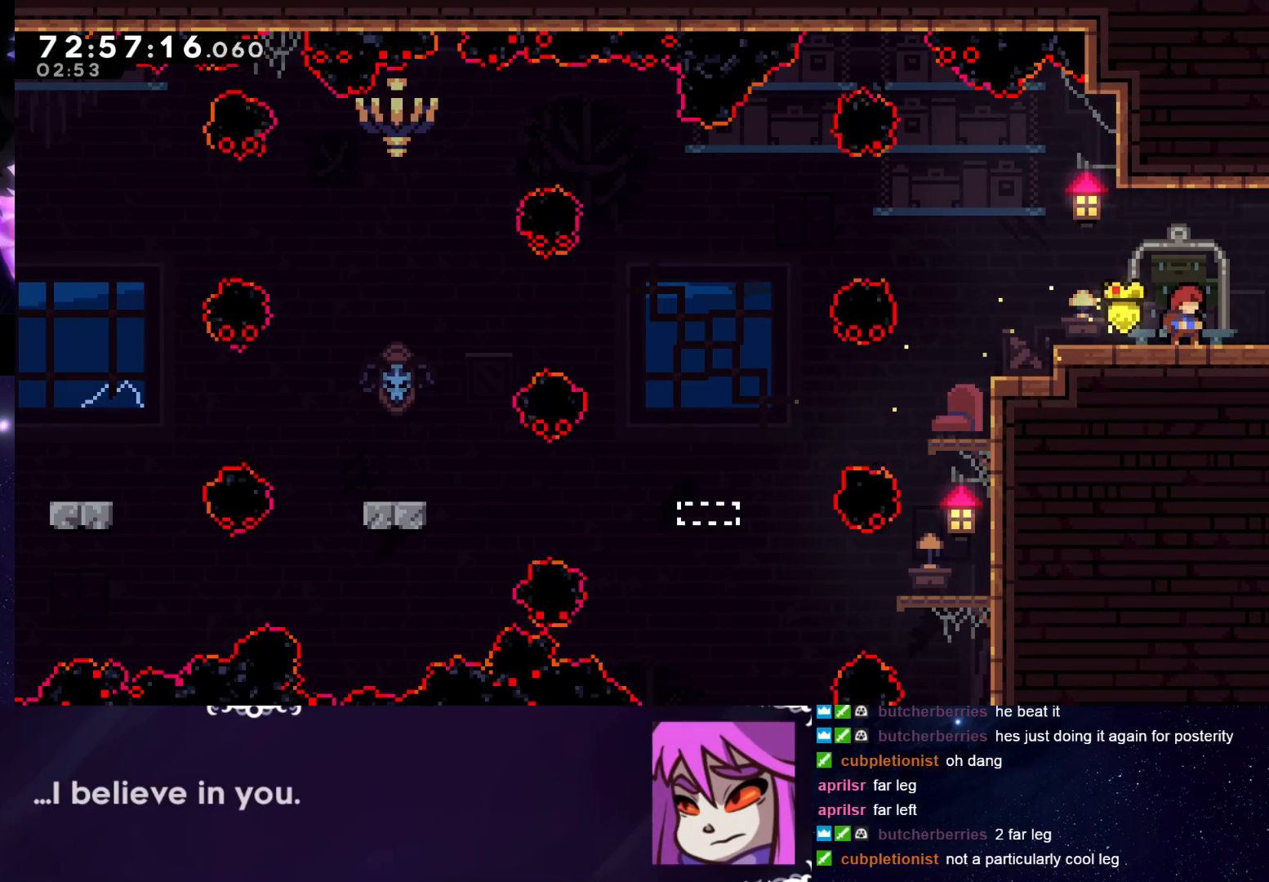
{"keys": [], "events": []}
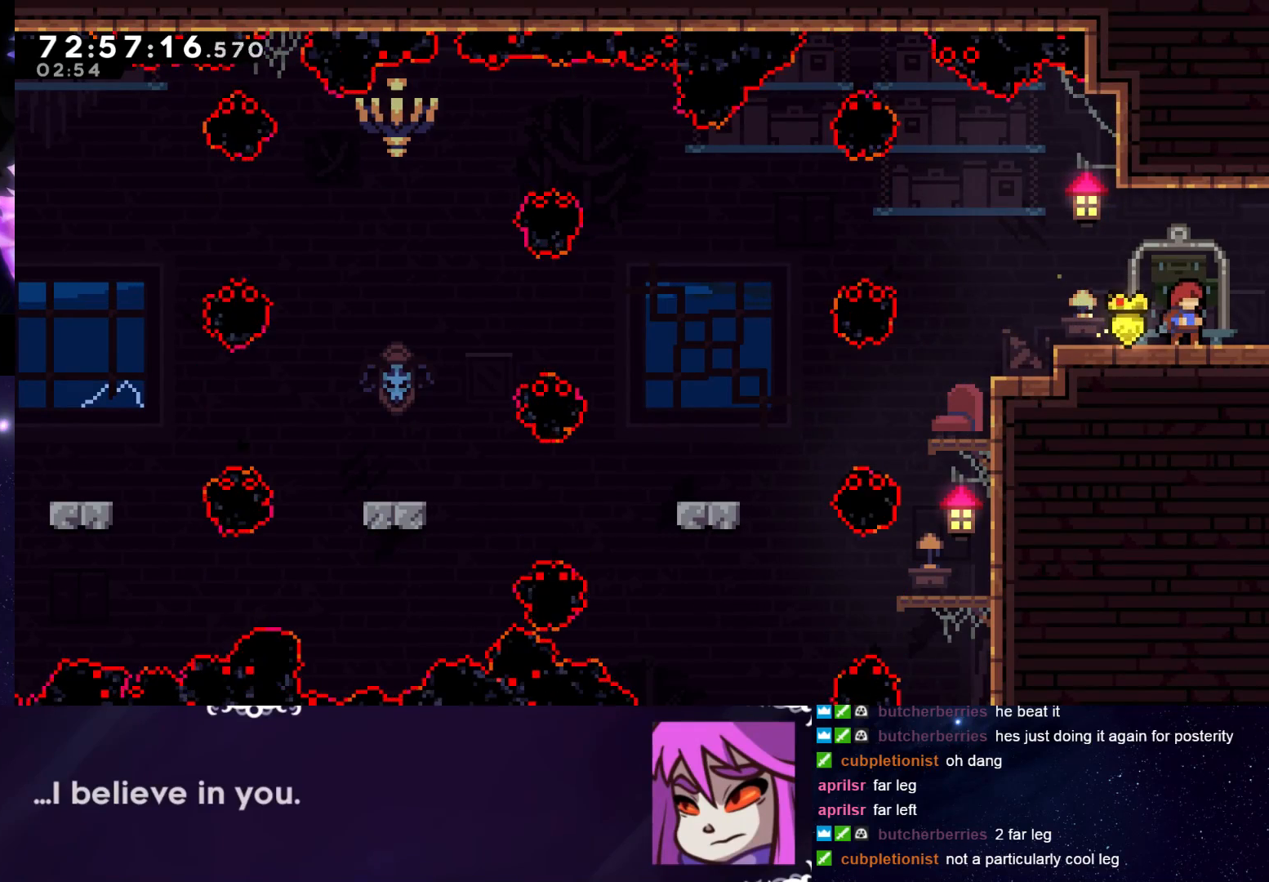
{"keys": [], "events": []}
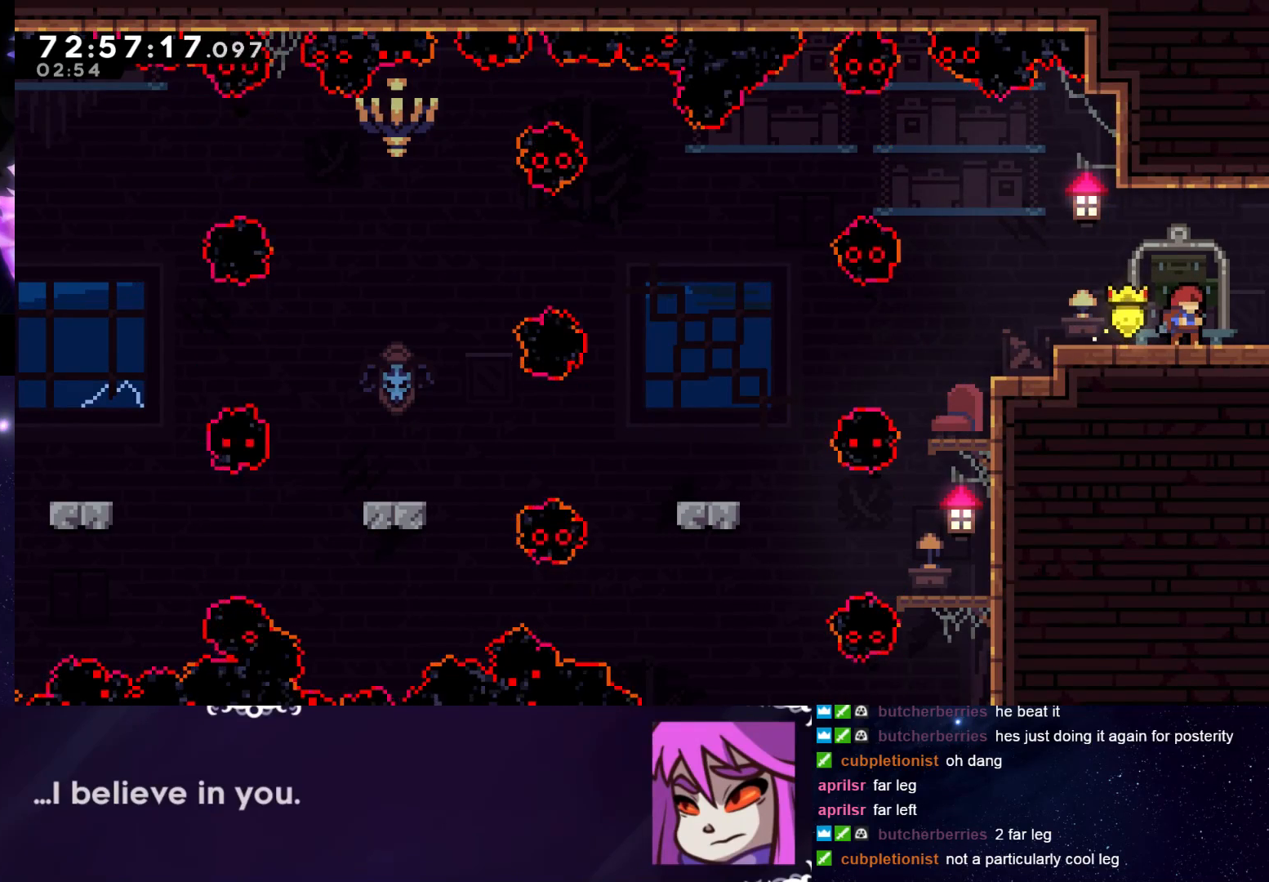
{"keys": [], "events": []}
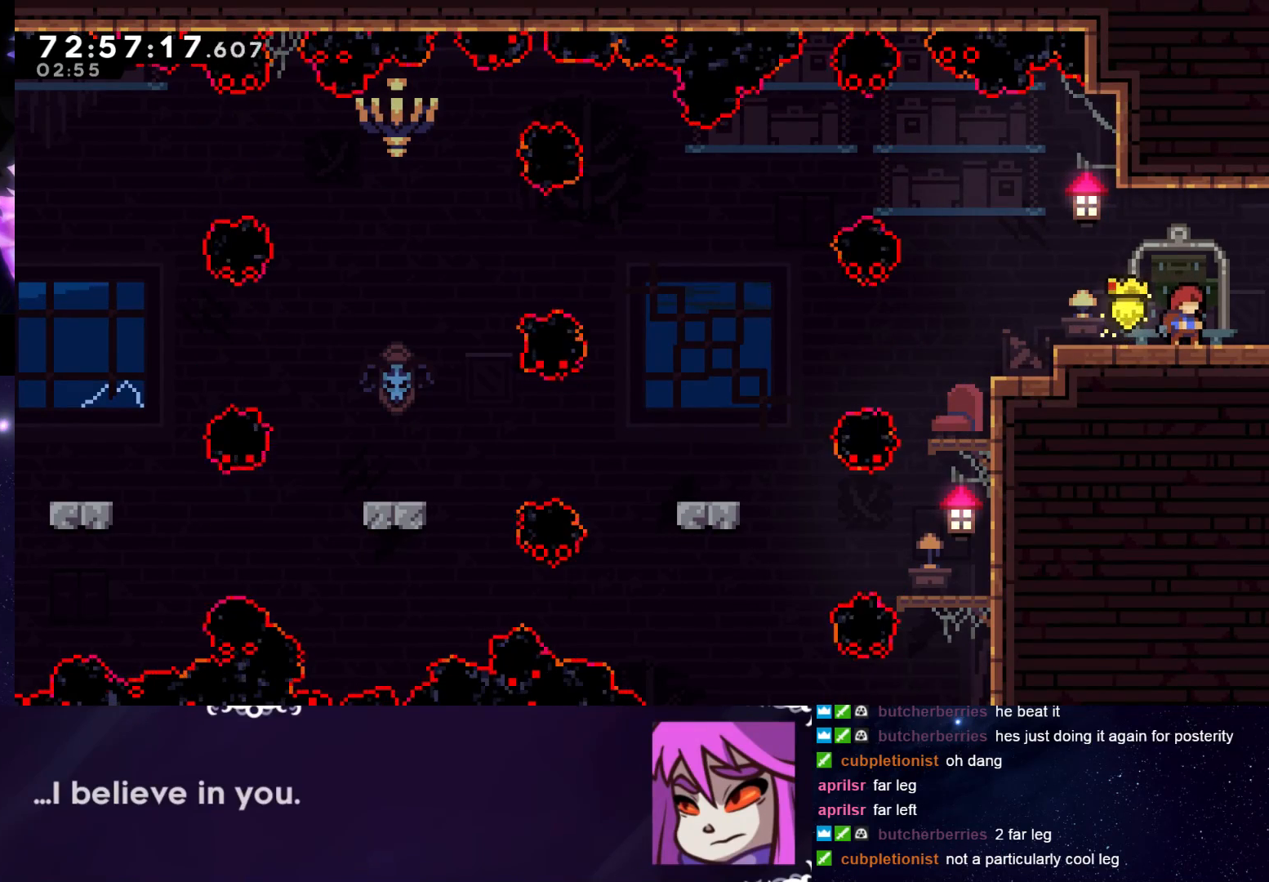
{"keys": [], "events": []}
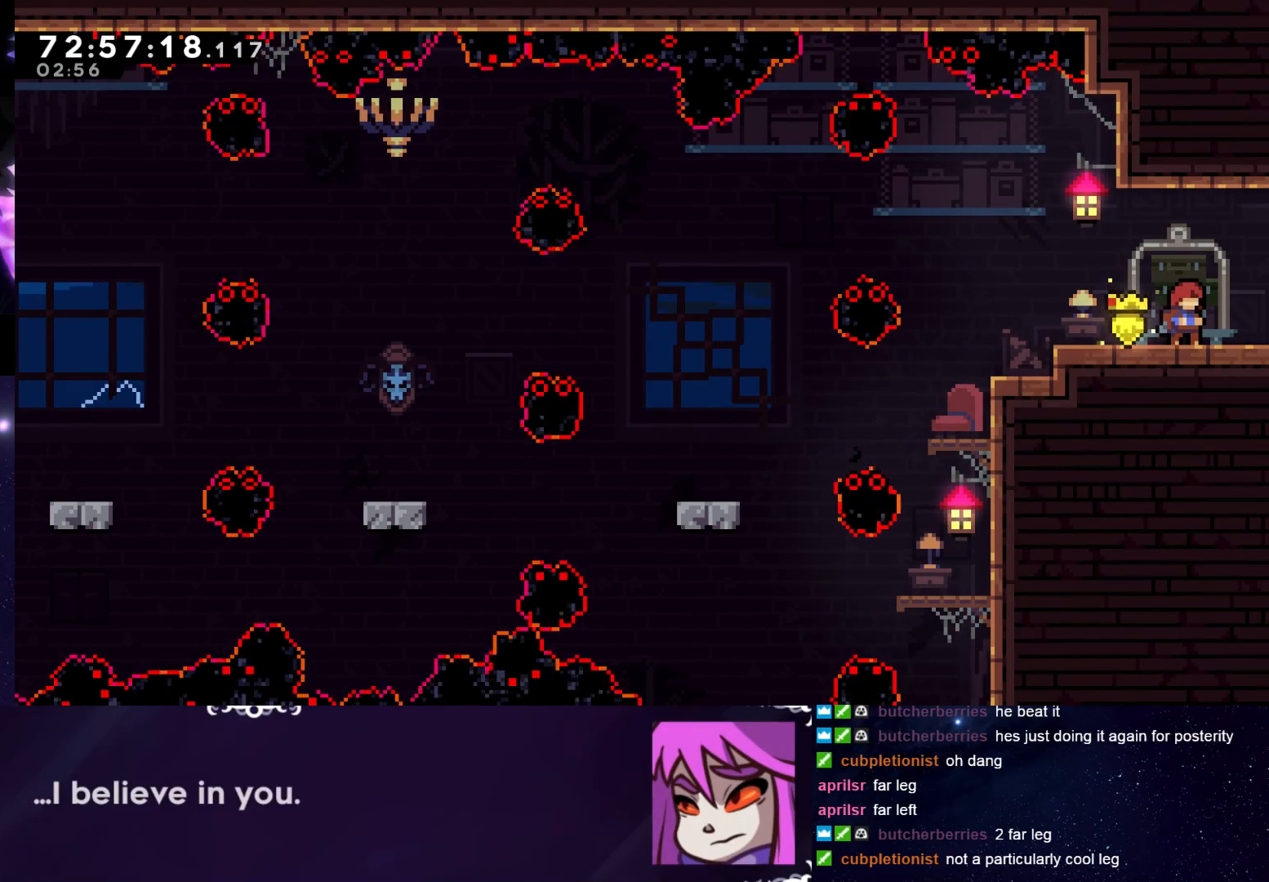
{"keys": [], "events": []}
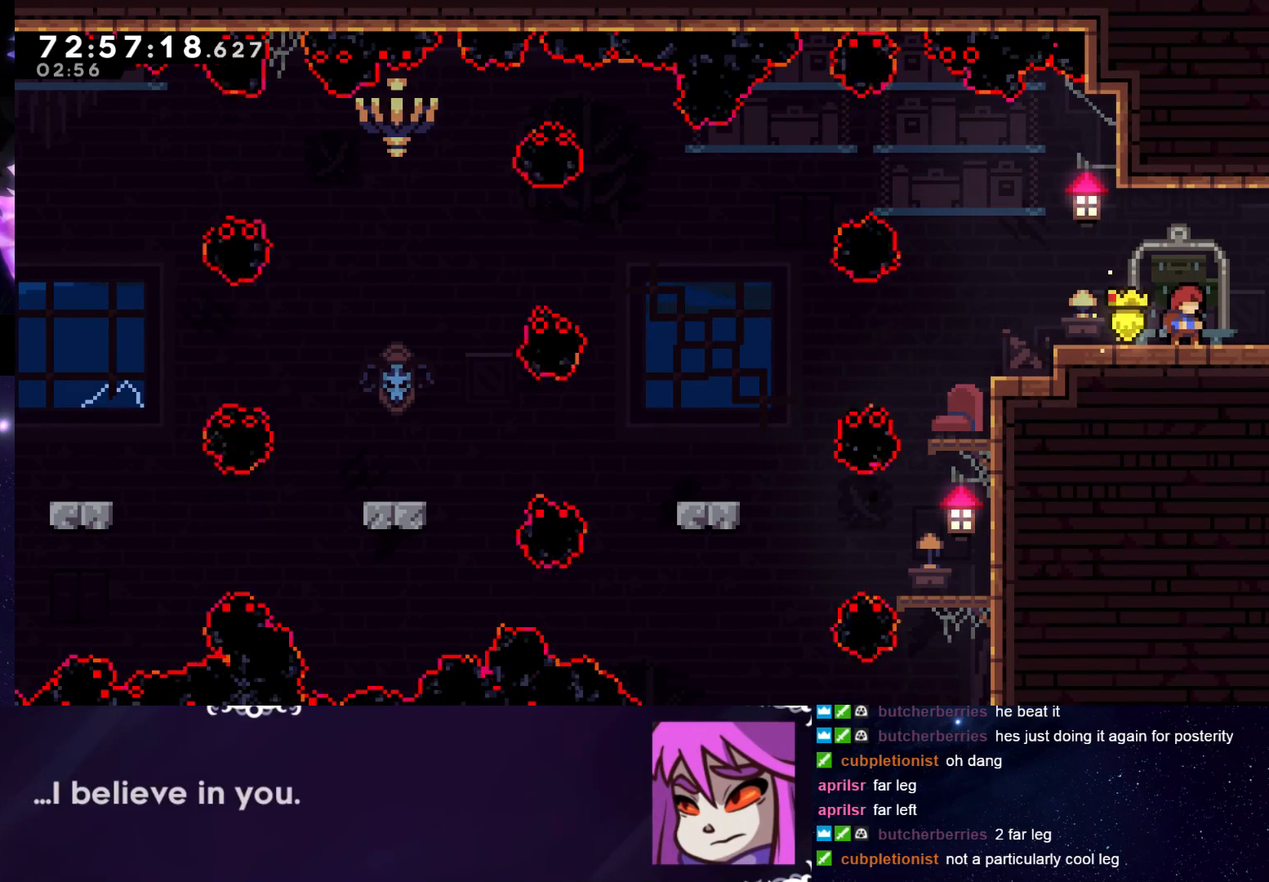
{"keys": ["grab", "right"], "events": [[384, "grab", "down"], [434, "right", "down"]]}
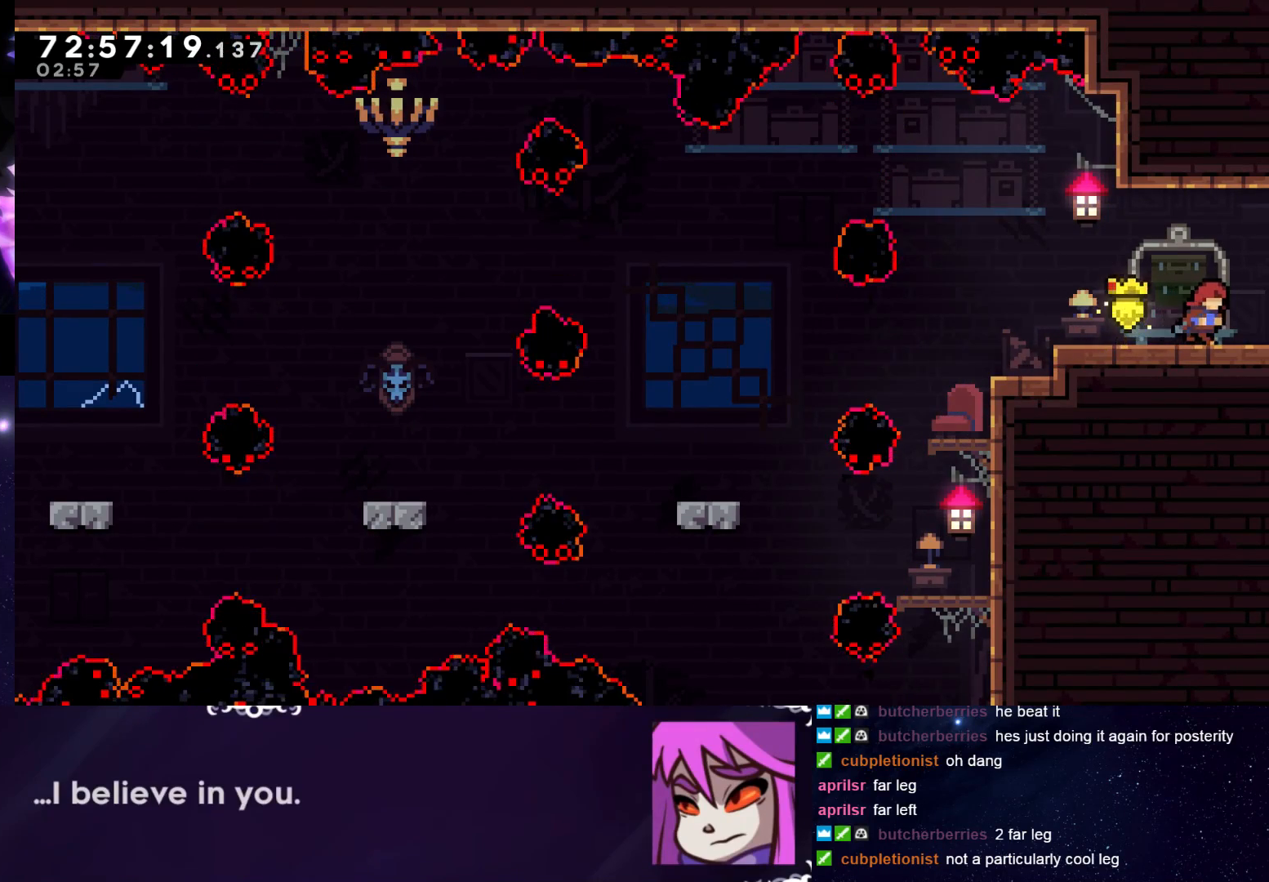
{"keys": ["grab"], "events": [[167, "right", "up"], [301, "right", "down"], [501, "right", "up"]]}
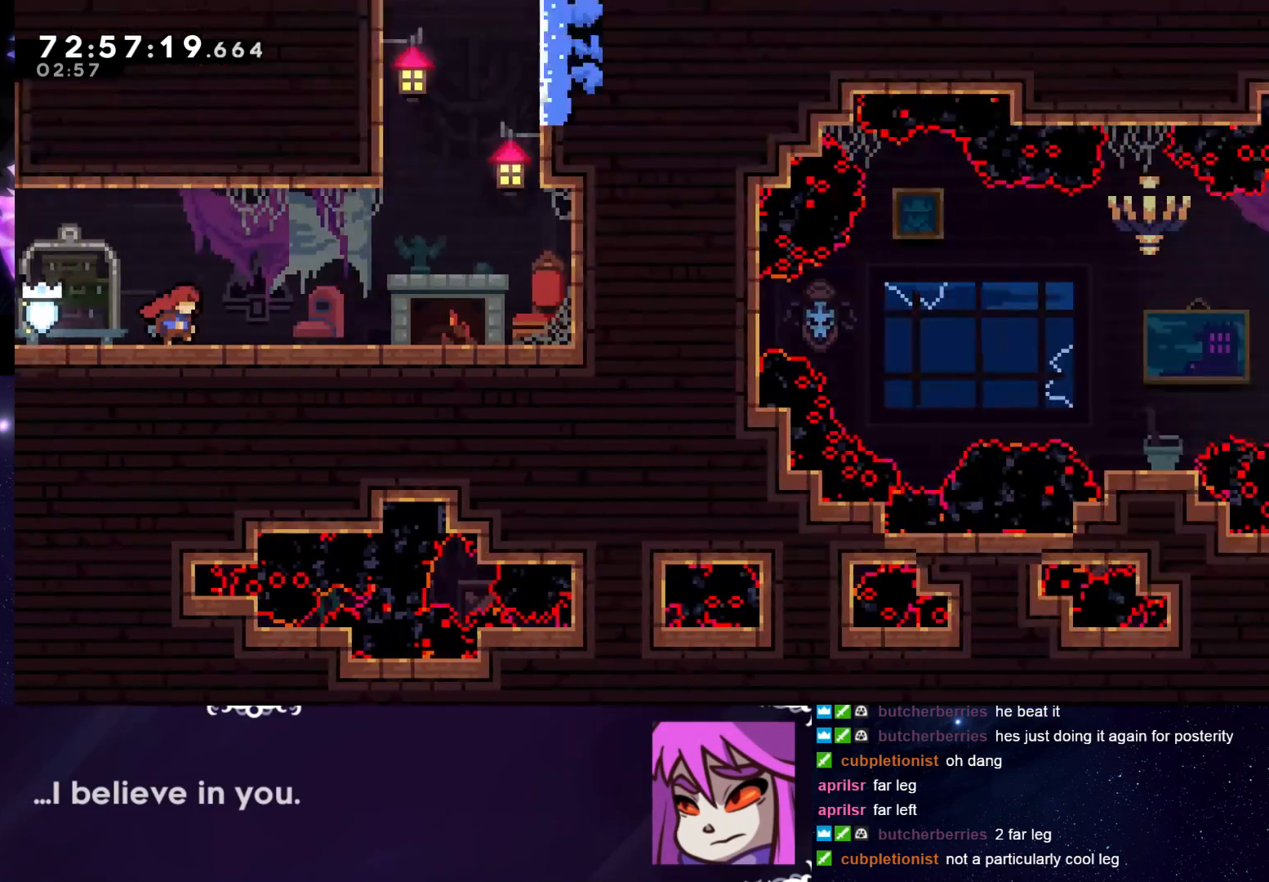
{"keys": ["grab", "right"], "events": [[350, "right", "down"]]}
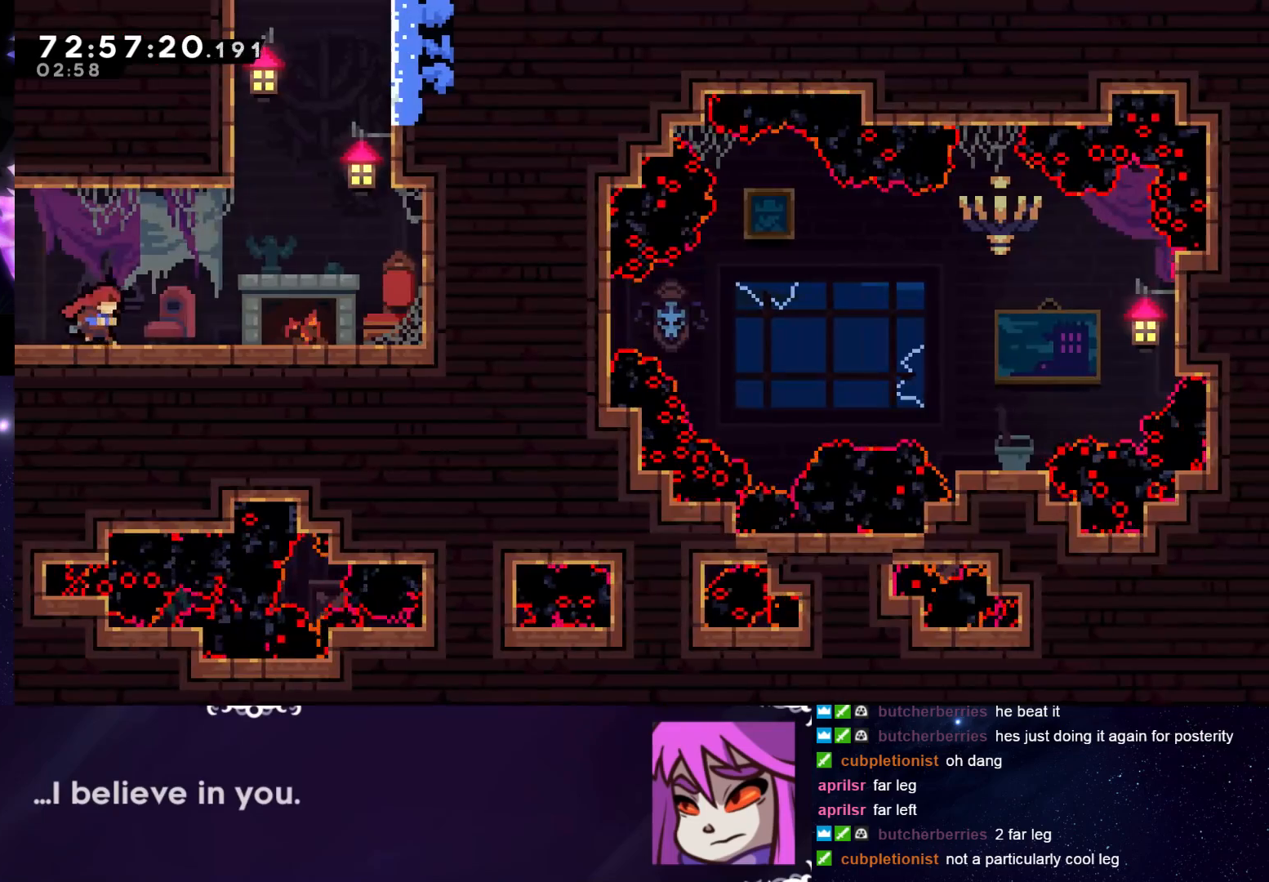
{"keys": ["dash", "grab", "up"], "events": [[234, "jump", "down"], [317, "jump", "up"], [368, "right", "up"], [368, "up", "down"], [418, "dash", "down"]]}
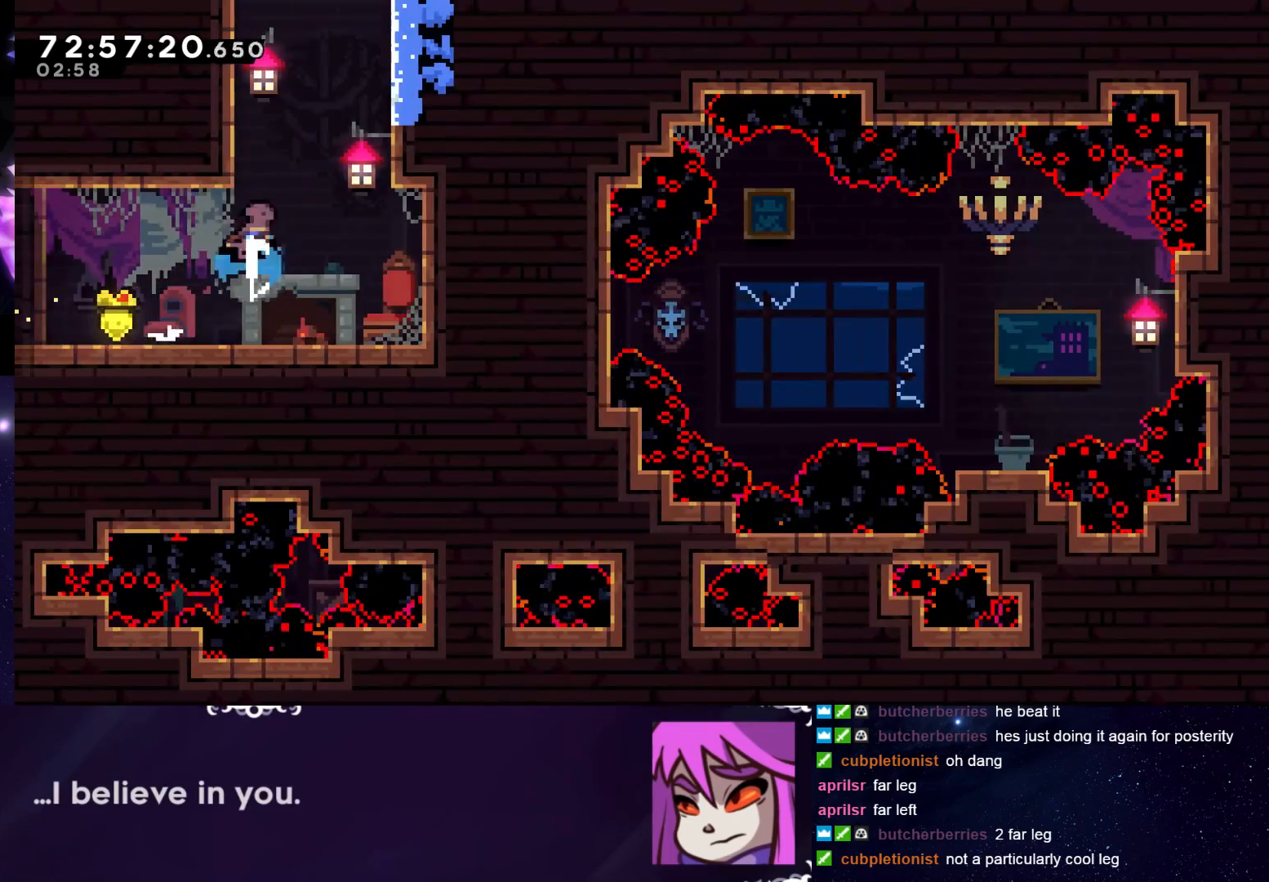
{"keys": ["dash", "grab", "jump", "right"], "events": [[100, "jump", "down"], [200, "right", "down"], [284, "up", "up"]]}
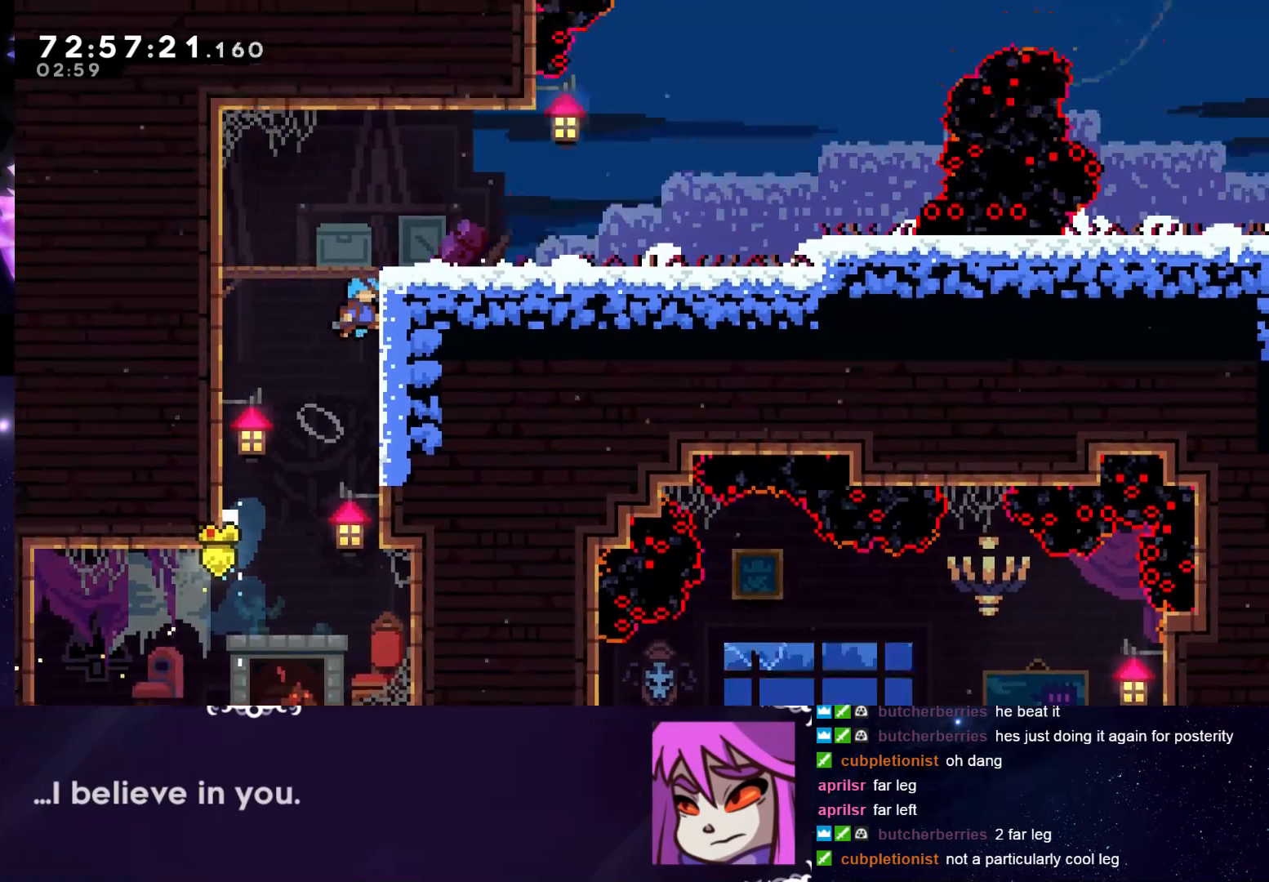
{"keys": ["grab", "right"], "events": [[67, "dash", "up"], [167, "jump", "up"]]}
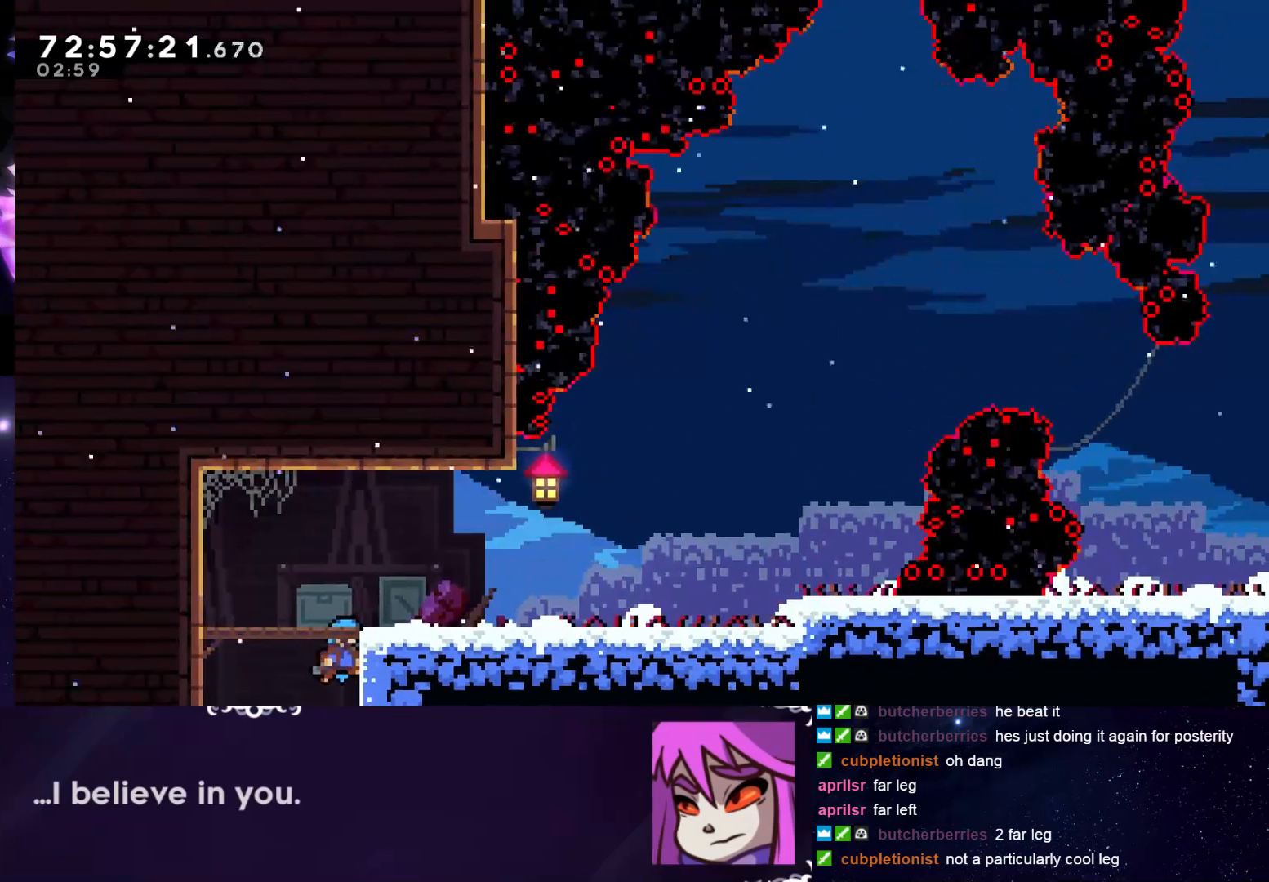
{"keys": ["grab", "right"], "events": [[317, "right", "up"], [417, "right", "down"]]}
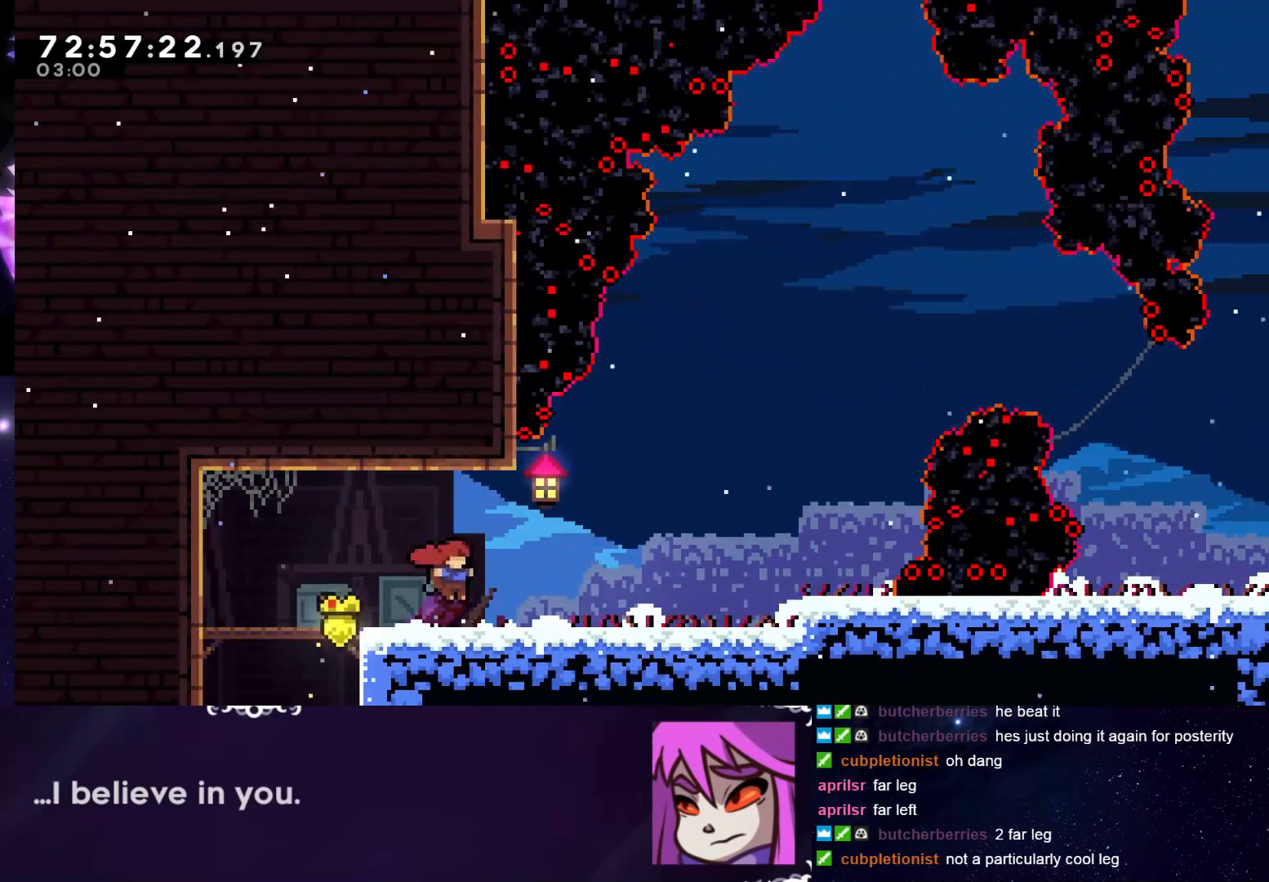
{"keys": ["dash", "grab", "right"], "events": [[151, "jump", "down"], [284, "jump", "up"], [384, "dash", "down"]]}
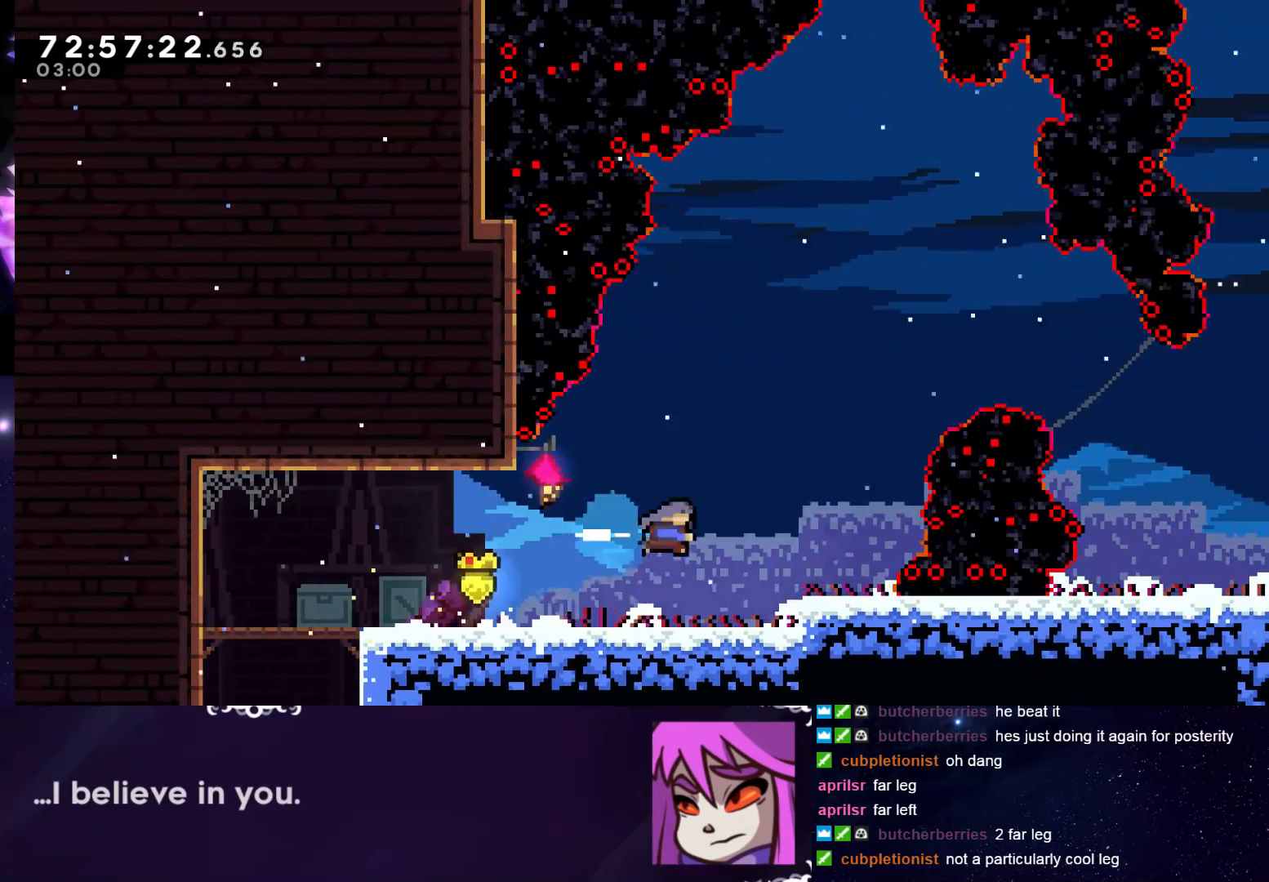
{"keys": ["grab"], "events": [[17, "dash", "up"], [217, "right", "up"], [250, "jump", "down"], [484, "jump", "up"]]}
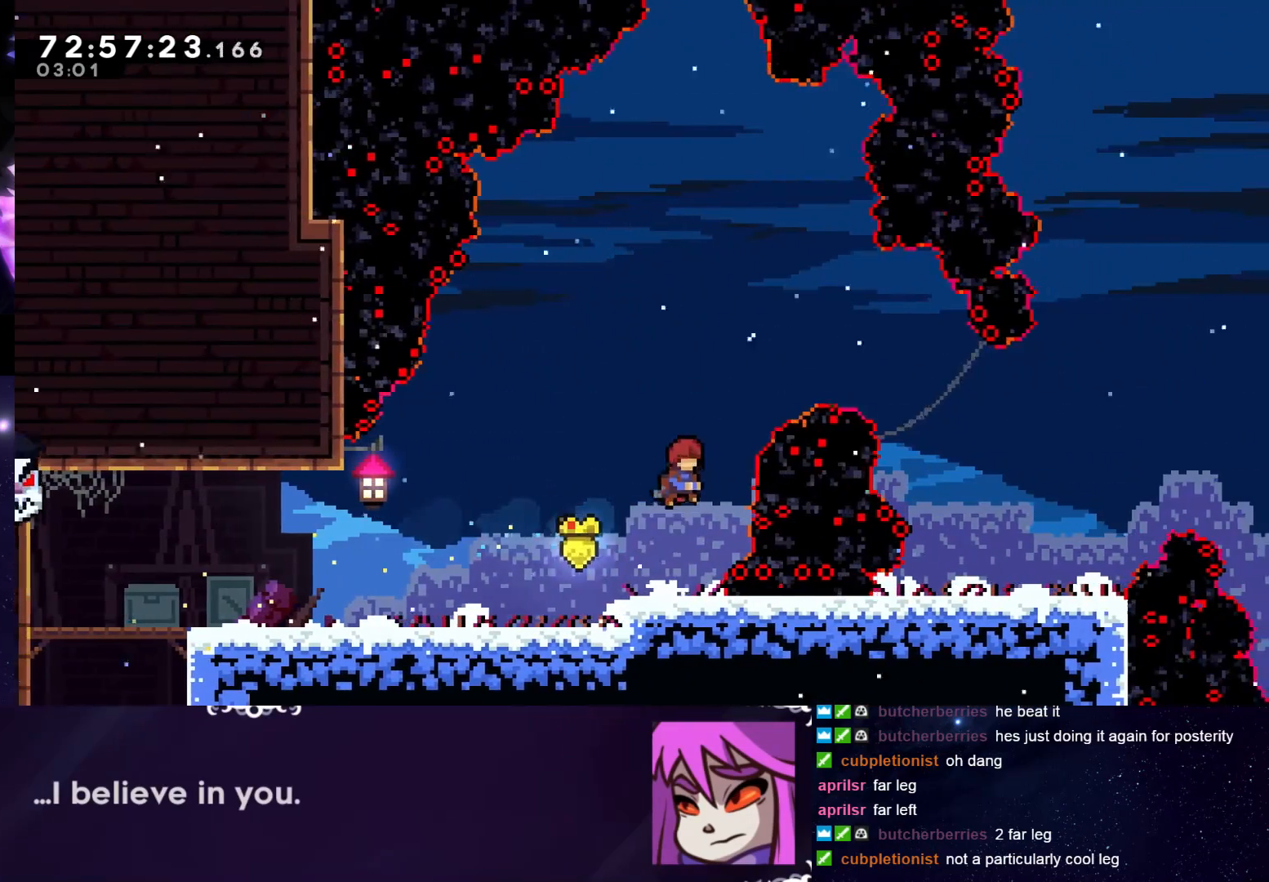
{"keys": ["grab", "right"], "events": [[34, "right", "down"], [34, "up", "down"], [84, "dash", "down"], [317, "dash", "up"], [317, "up", "up"]]}
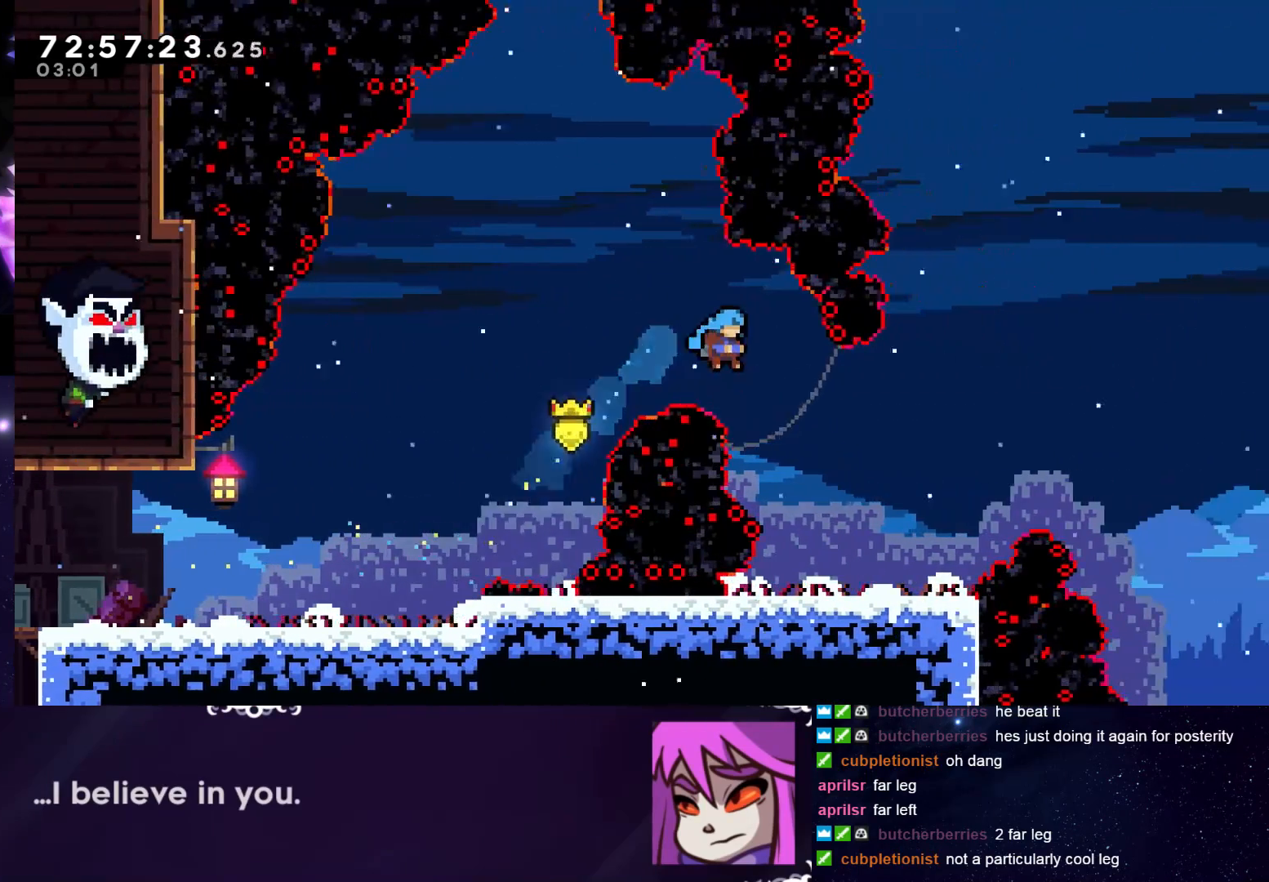
{"keys": ["grab", "right"], "events": []}
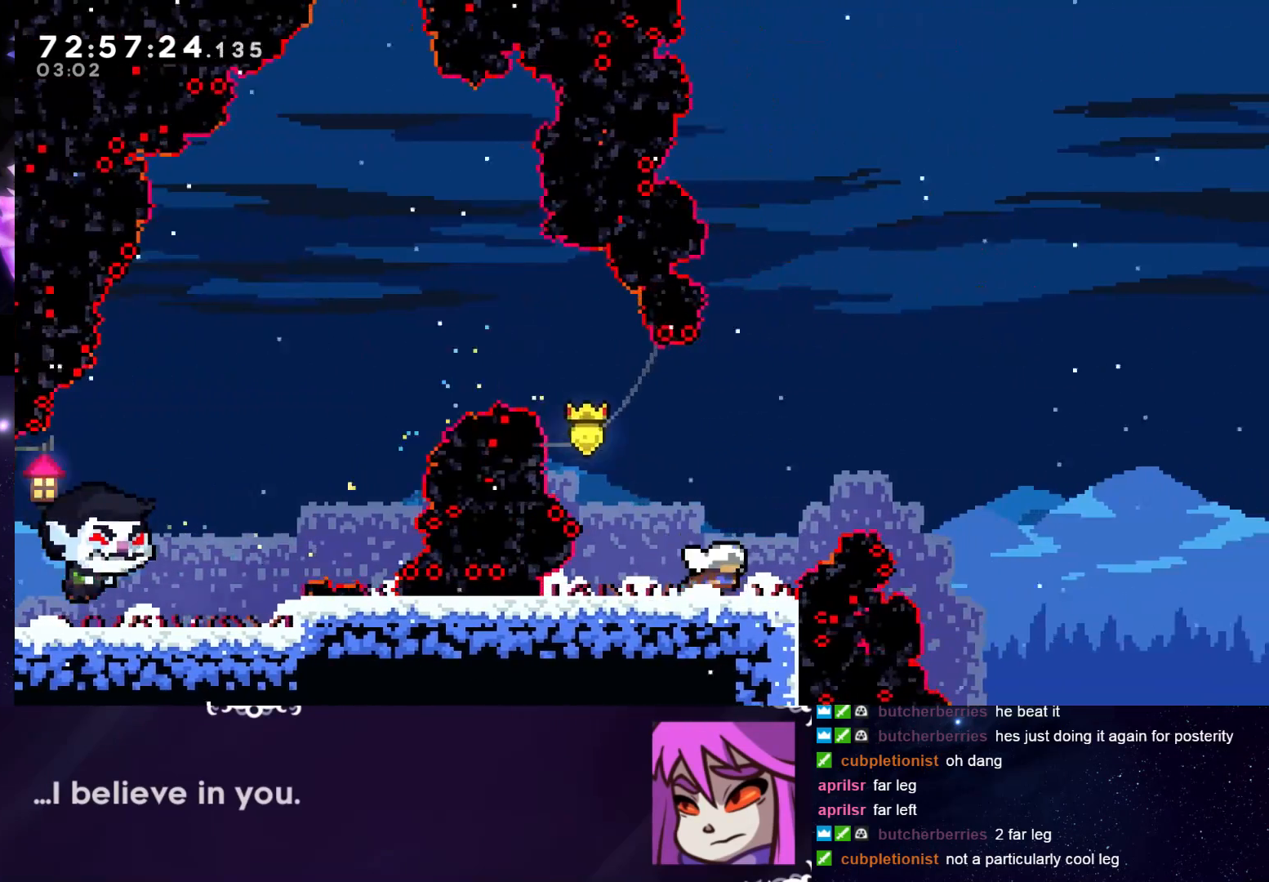
{"keys": ["grab"], "events": [[17, "right", "up"], [217, "right", "down"], [251, "right", "up"]]}